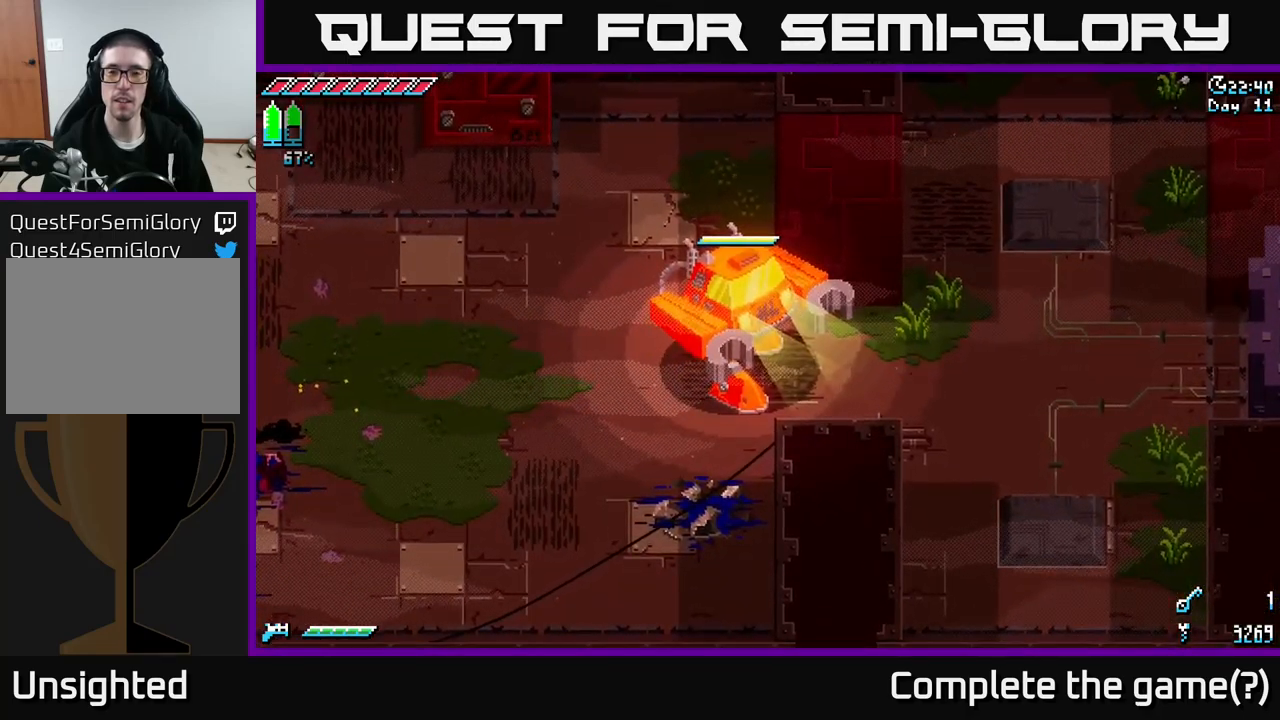
Gameplay with a controller (Xbox layout); each line is a JSON object with the inputs held at the frame after it. "events" lists button and stick changes between this image and that frame as [ms after this image, input, new state], when the widget could be followed in between.
{"buttons": [], "left_stick": "center", "right_stick": "center", "events": []}
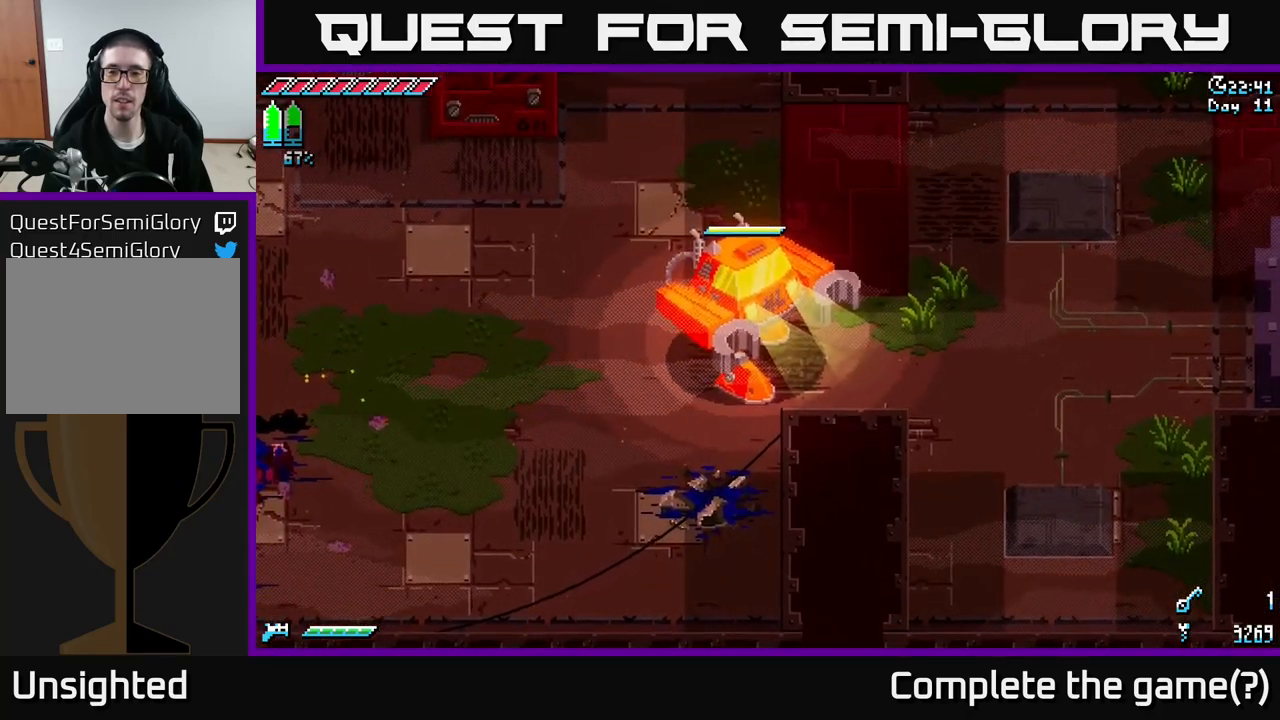
{"buttons": [], "left_stick": "up", "right_stick": "center", "events": [[466, "left_stick", "up"]]}
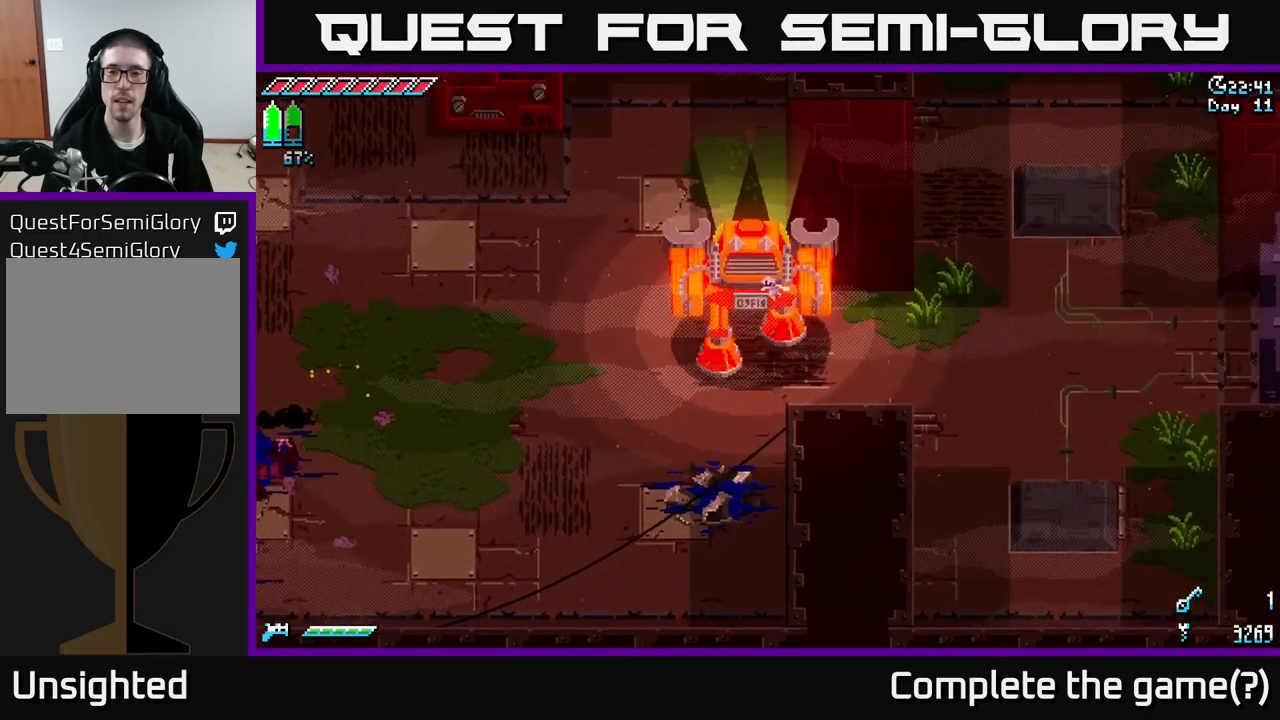
{"buttons": [], "left_stick": "left", "right_stick": "up", "events": [[83, "left_stick", "up-left"], [266, "right_stick", "up"], [283, "left_stick", "left"]]}
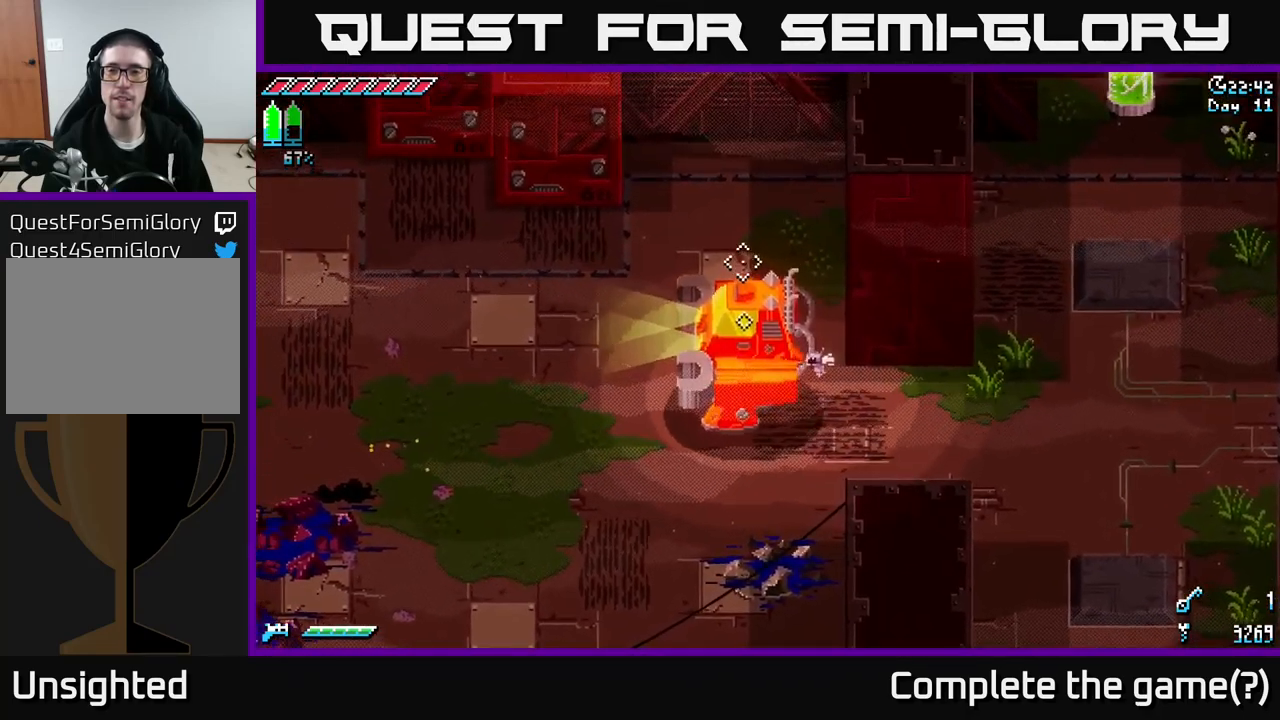
{"buttons": [], "left_stick": "up-left", "right_stick": "center", "events": [[383, "left_stick", "up-left"], [483, "right_stick", "center"]]}
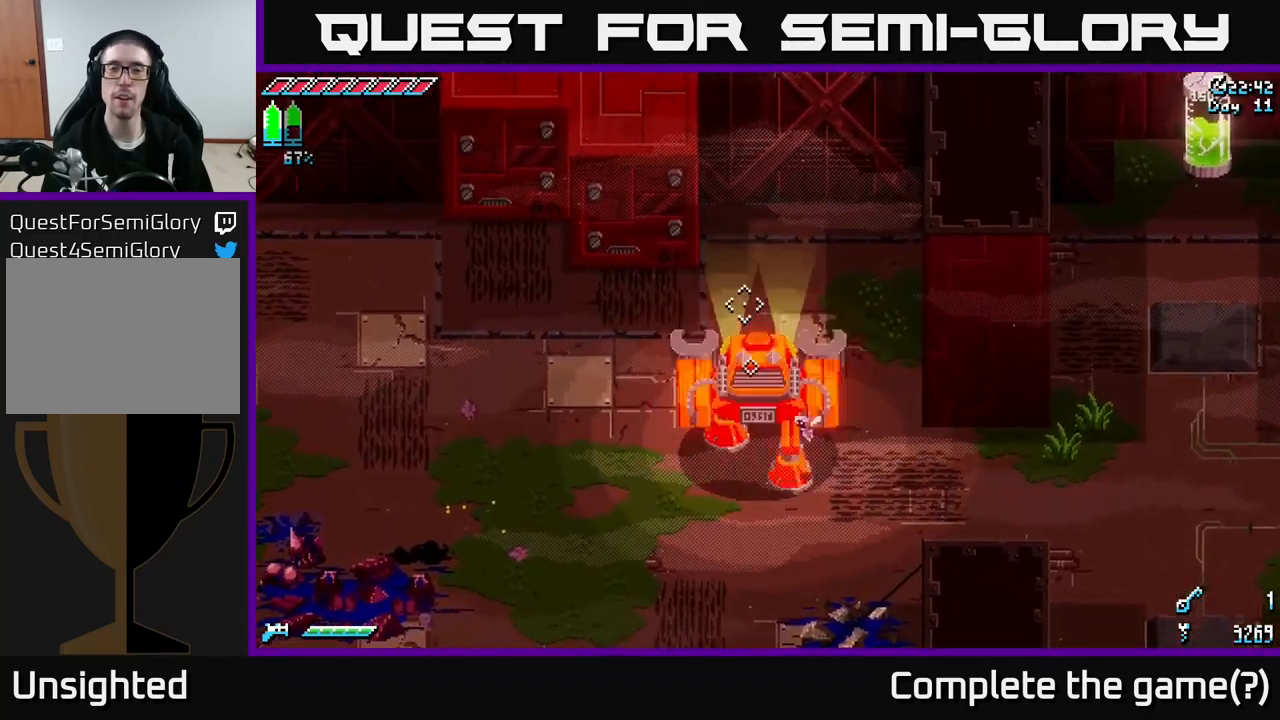
{"buttons": ["X"], "left_stick": "left", "right_stick": "center", "events": [[16, "left_stick", "up"], [200, "left_stick", "up-left"], [350, "X", "down"], [450, "left_stick", "left"]]}
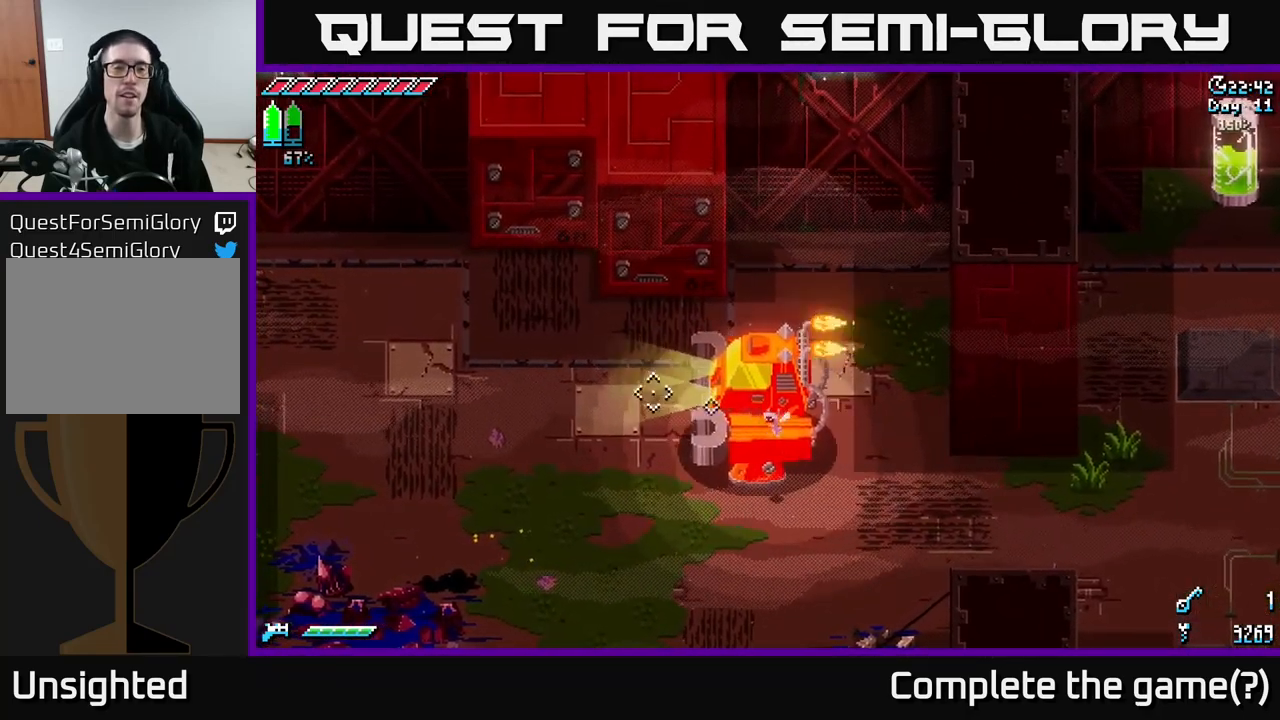
{"buttons": [], "left_stick": "up-left", "right_stick": "center", "events": [[16, "X", "up"], [400, "left_stick", "up-left"]]}
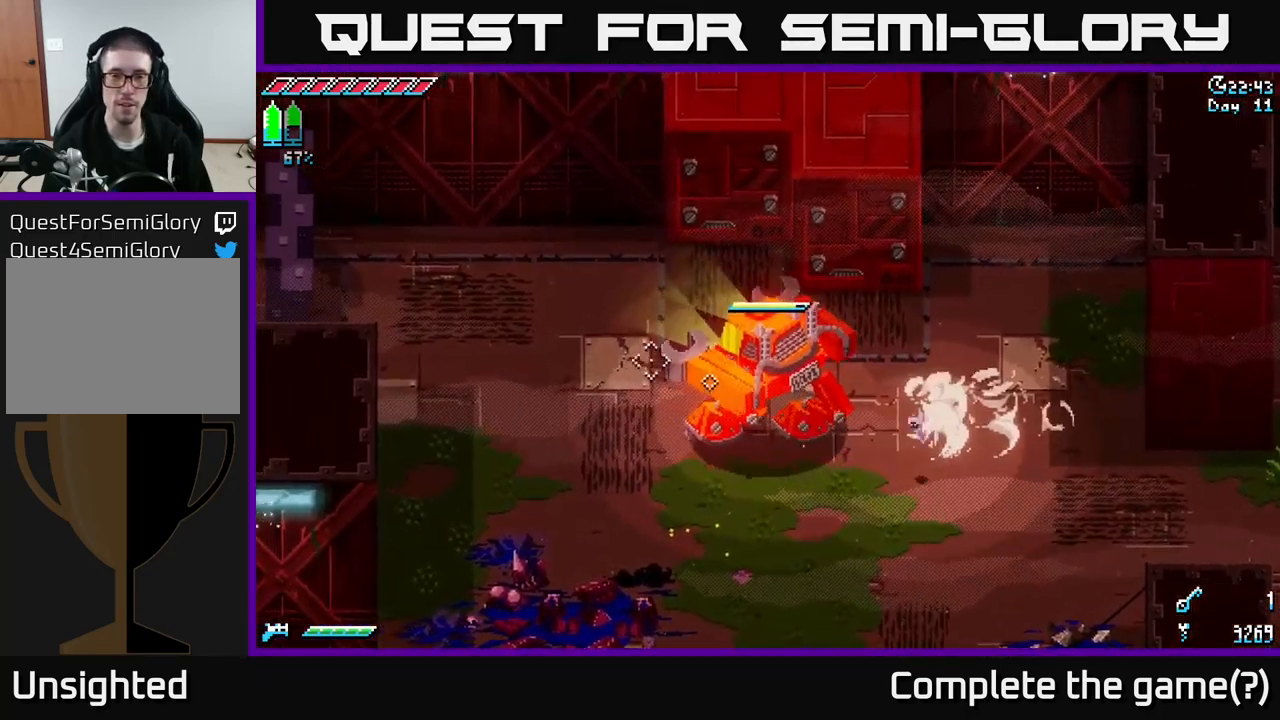
{"buttons": [], "left_stick": "up-left", "right_stick": "center", "events": []}
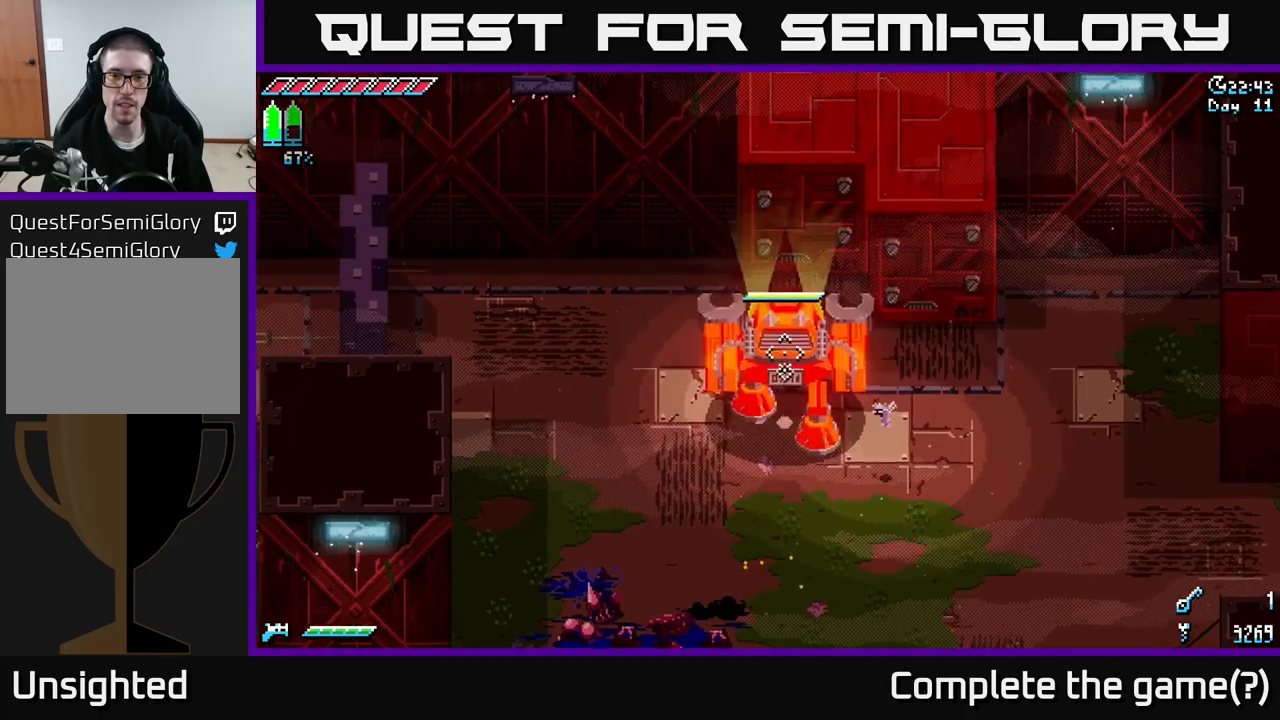
{"buttons": [], "left_stick": "left", "right_stick": "up", "events": [[17, "right_stick", "up"], [317, "left_stick", "left"]]}
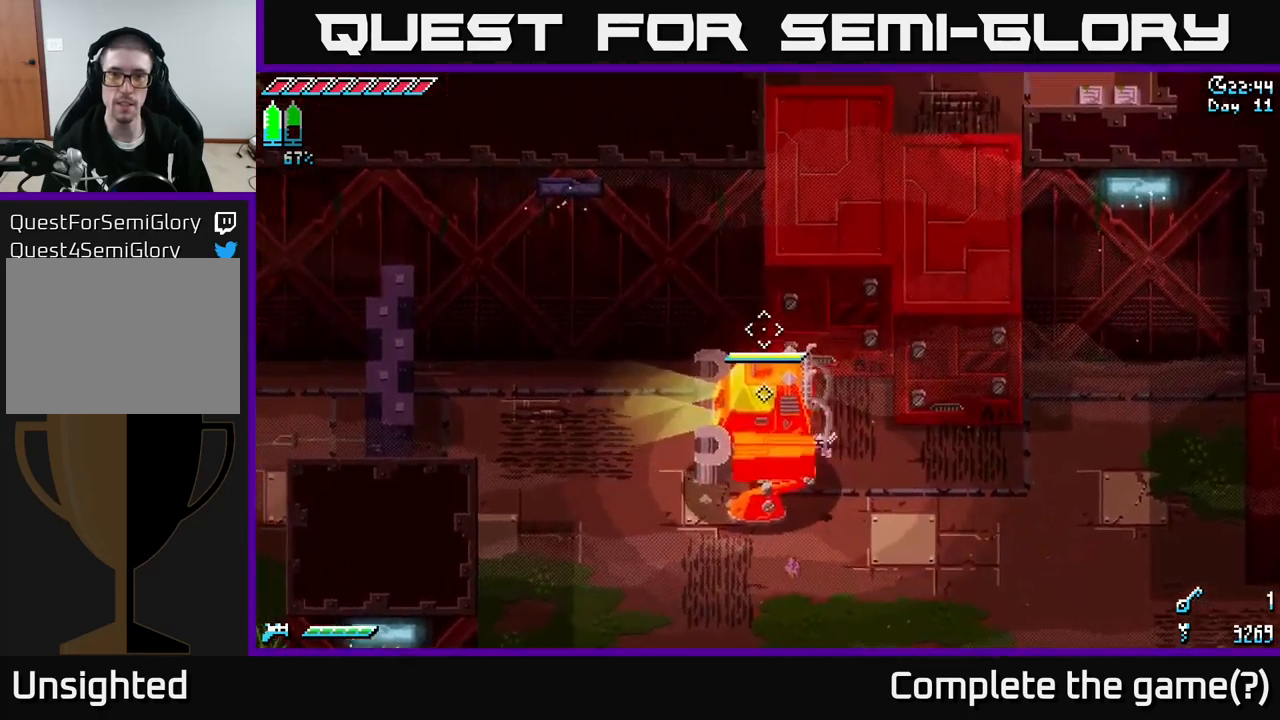
{"buttons": [], "left_stick": "up-left", "right_stick": "up", "events": [[133, "left_stick", "up-left"]]}
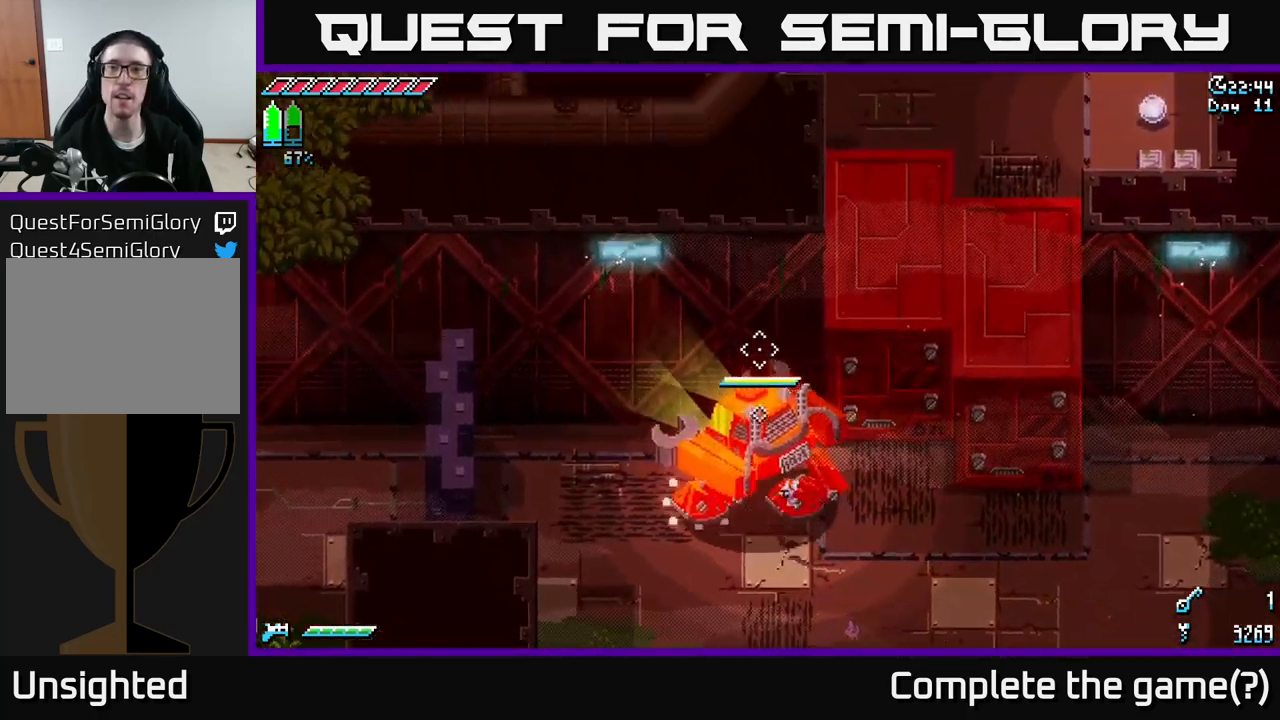
{"buttons": [], "left_stick": "center", "right_stick": "up", "events": [[167, "left_stick", "center"]]}
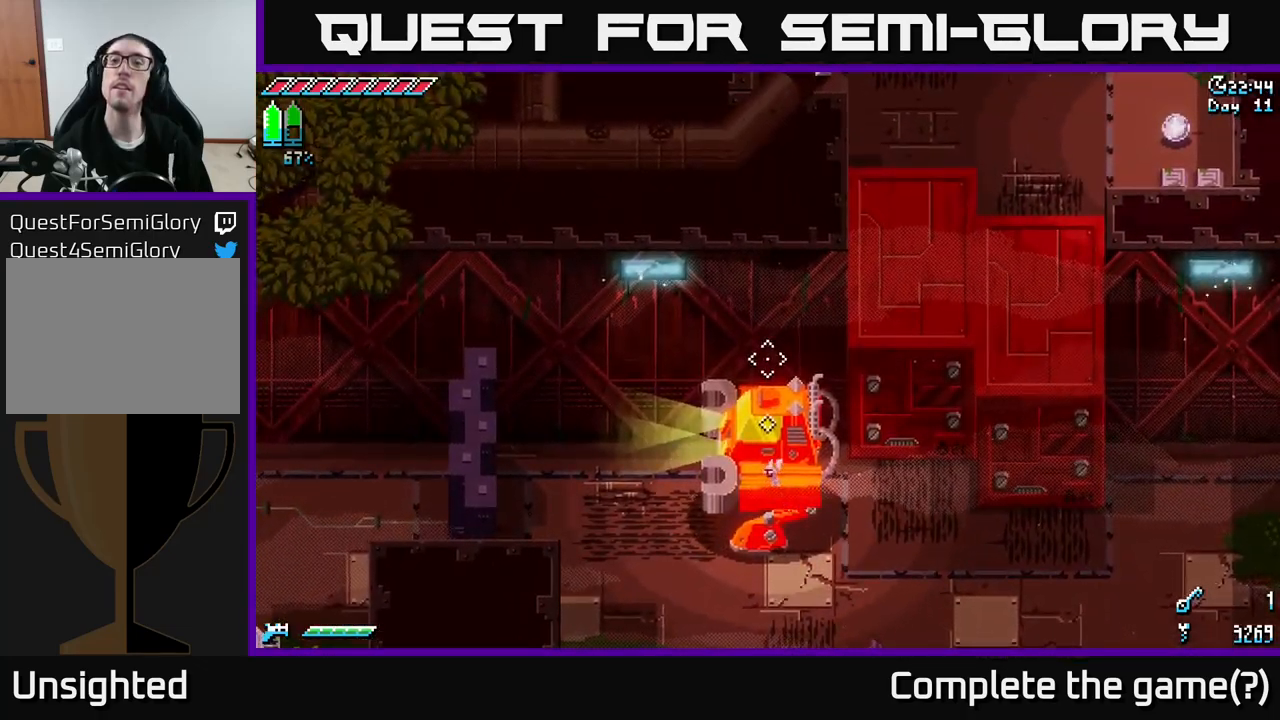
{"buttons": [], "left_stick": "right", "right_stick": "center", "events": [[33, "left_stick", "left"], [83, "left_stick", "down-left"], [300, "left_stick", "down-right"], [467, "left_stick", "right"], [500, "right_stick", "center"]]}
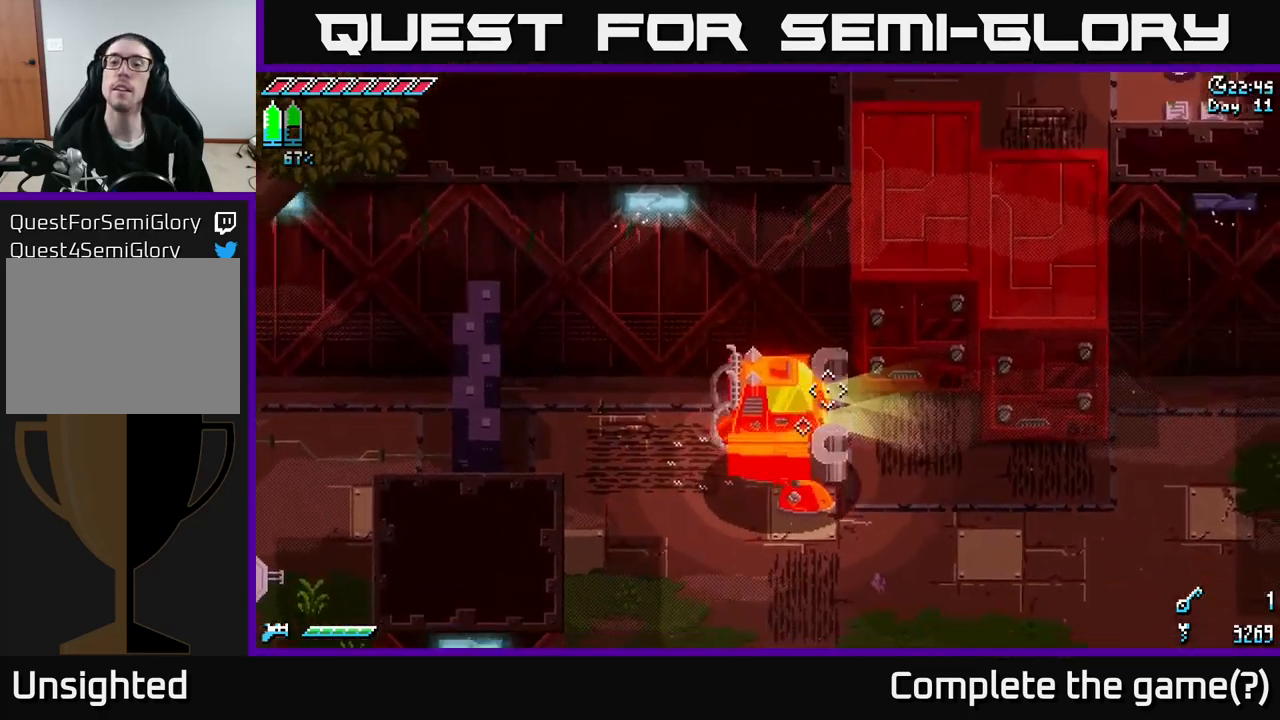
{"buttons": [], "left_stick": "up-right", "right_stick": "center", "events": [[483, "left_stick", "up-right"]]}
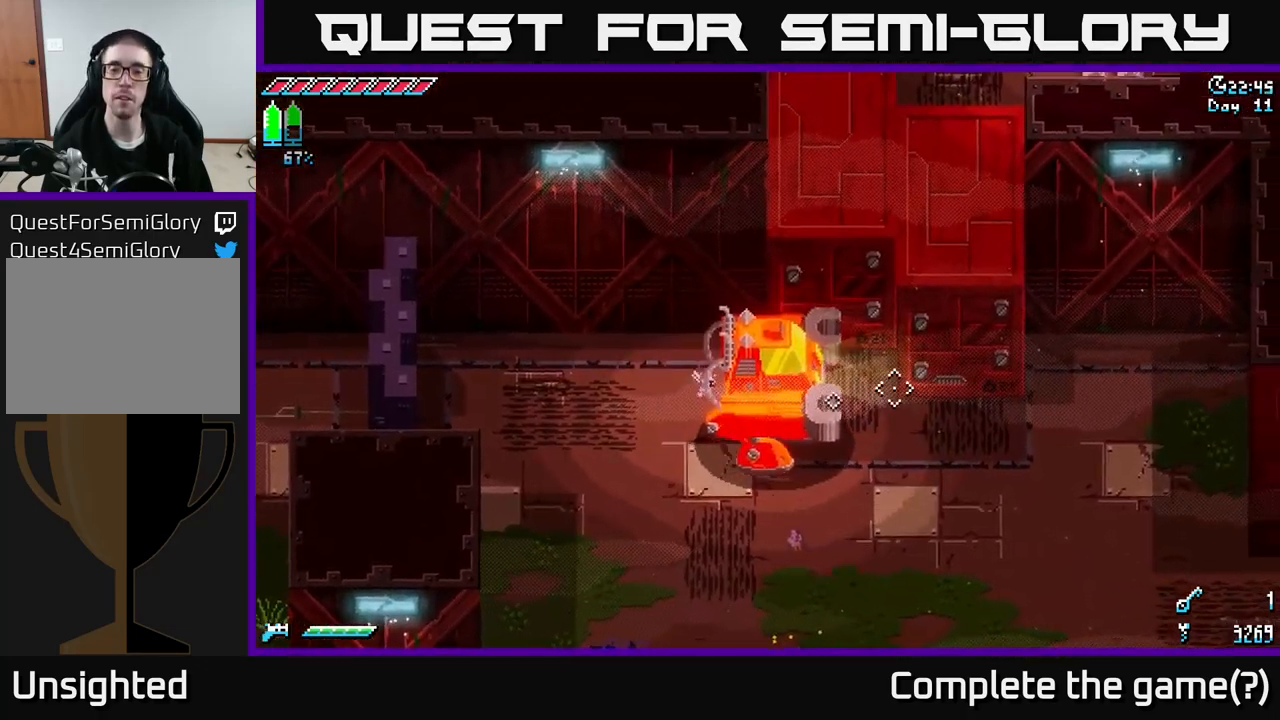
{"buttons": [], "left_stick": "up", "right_stick": "center", "events": [[417, "left_stick", "up"]]}
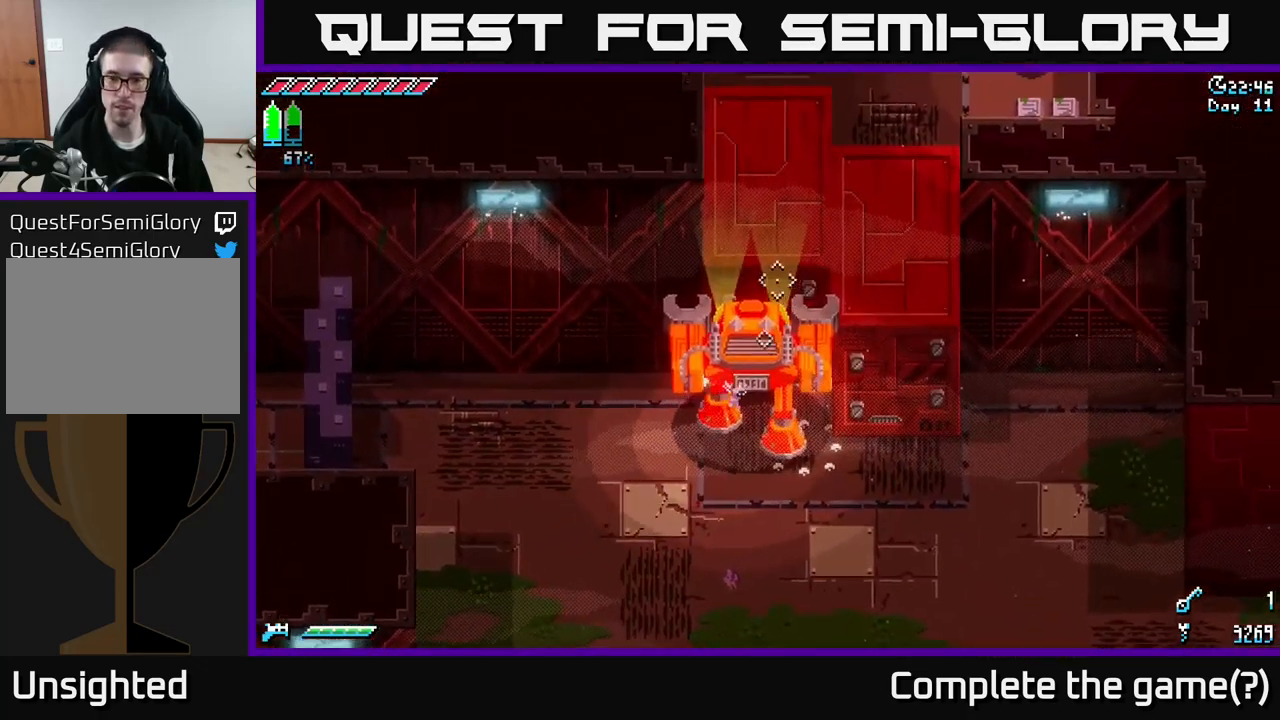
{"buttons": [], "left_stick": "up-right", "right_stick": "center", "events": [[317, "left_stick", "up-right"]]}
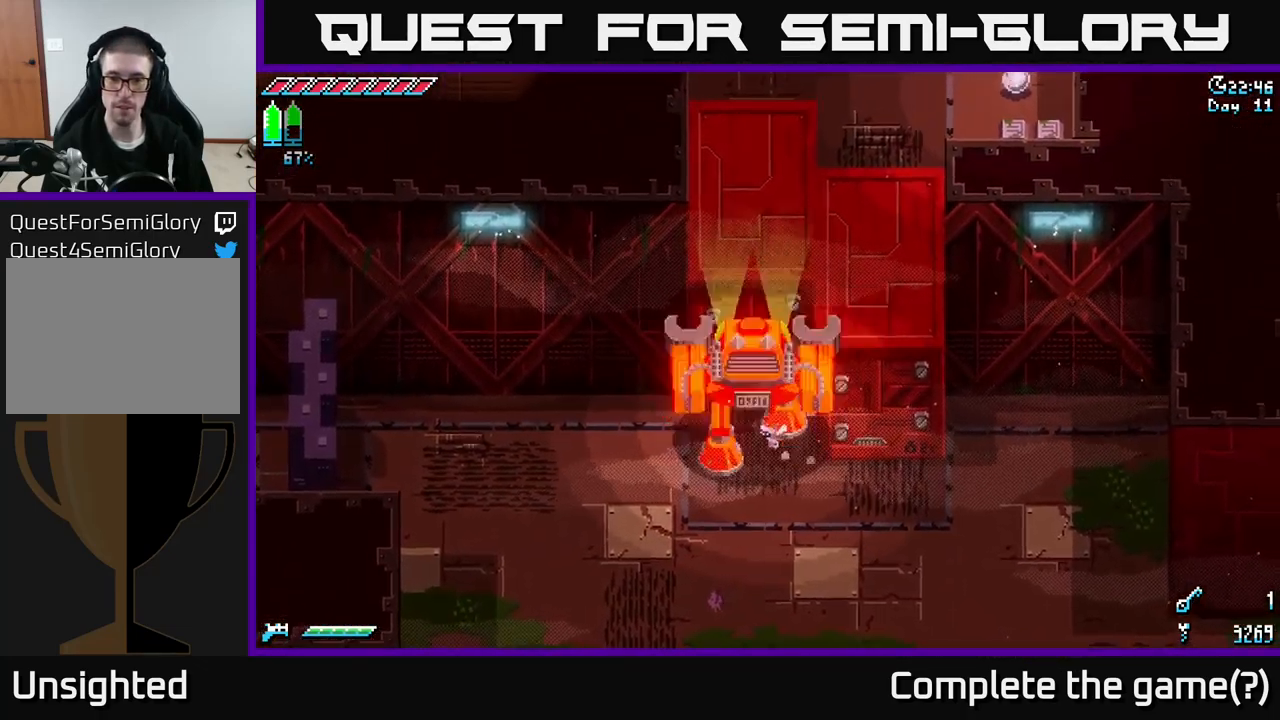
{"buttons": [], "left_stick": "up-right", "right_stick": "center", "events": [[33, "left_stick", "up"], [450, "left_stick", "up-right"]]}
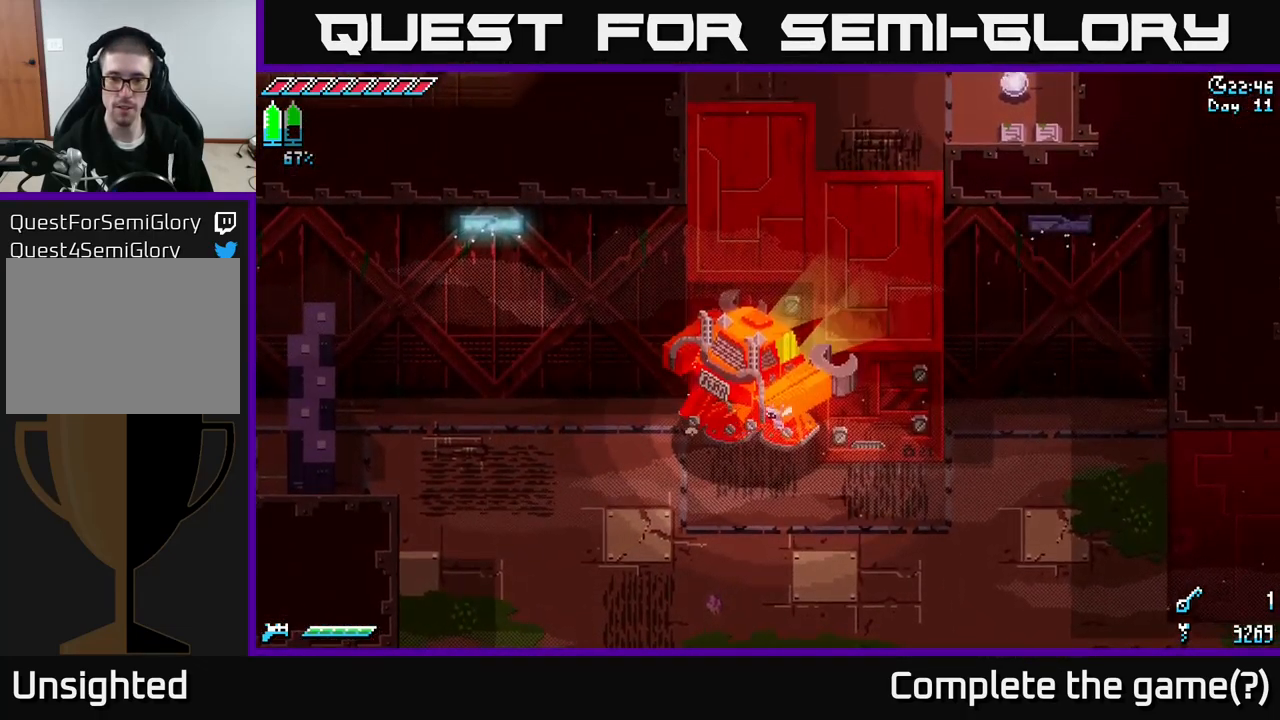
{"buttons": [], "left_stick": "up", "right_stick": "center", "events": [[200, "left_stick", "up"]]}
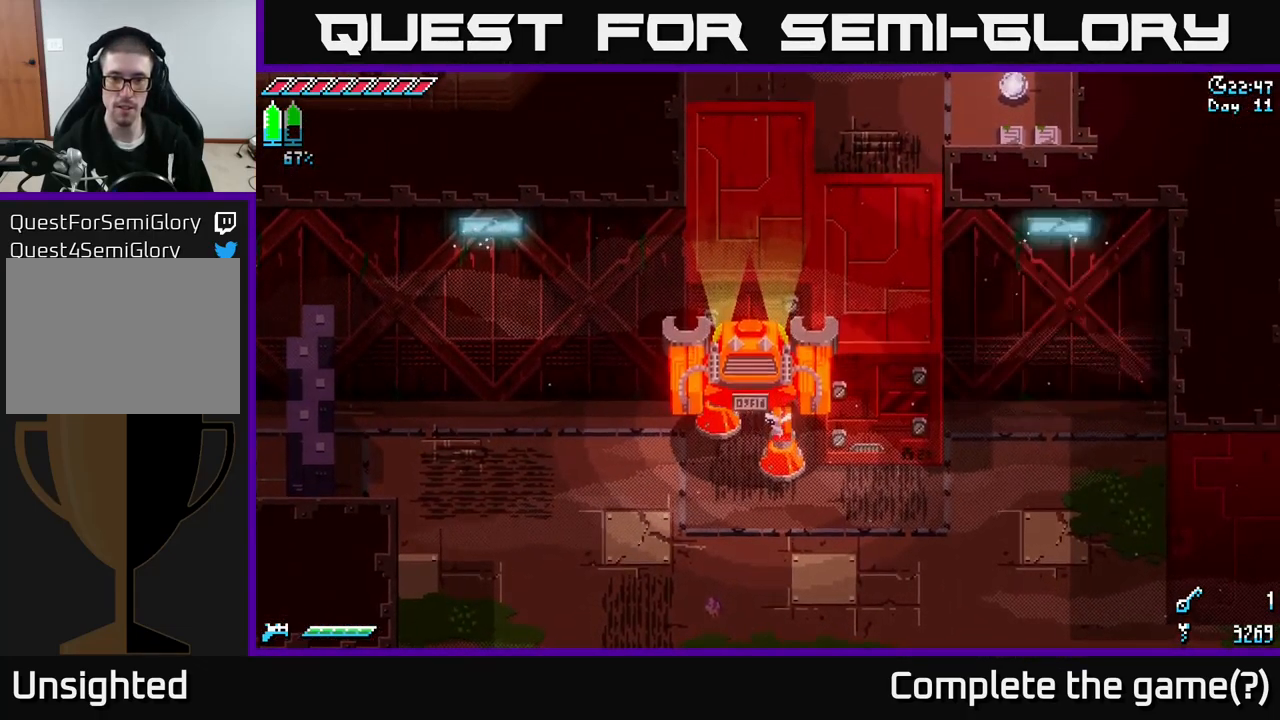
{"buttons": [], "left_stick": "up", "right_stick": "center", "events": []}
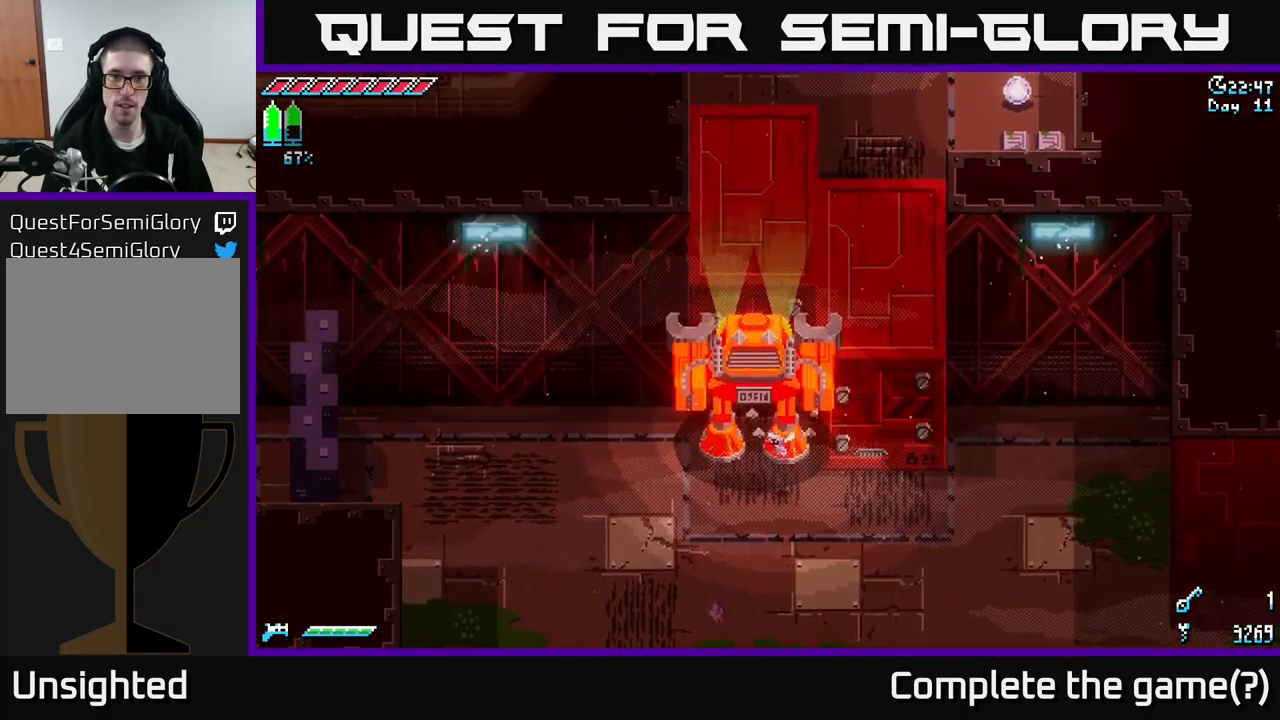
{"buttons": [], "left_stick": "up", "right_stick": "center", "events": []}
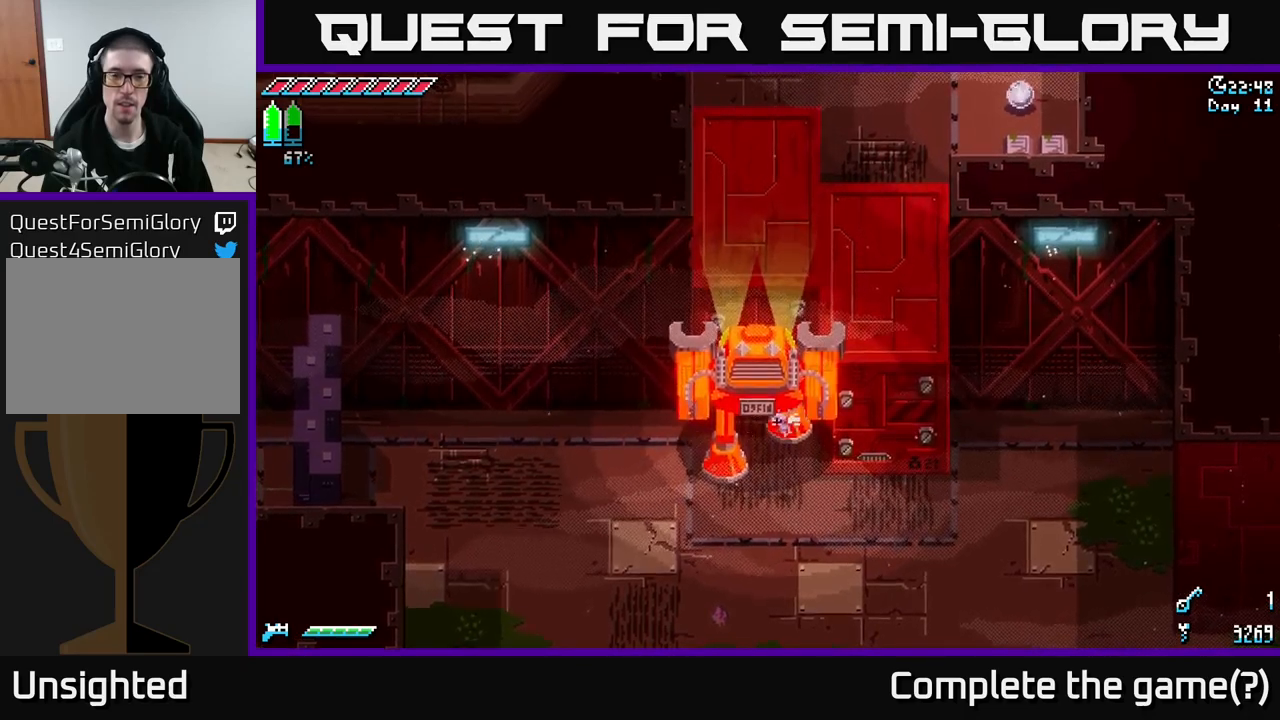
{"buttons": [], "left_stick": "up", "right_stick": "center", "events": []}
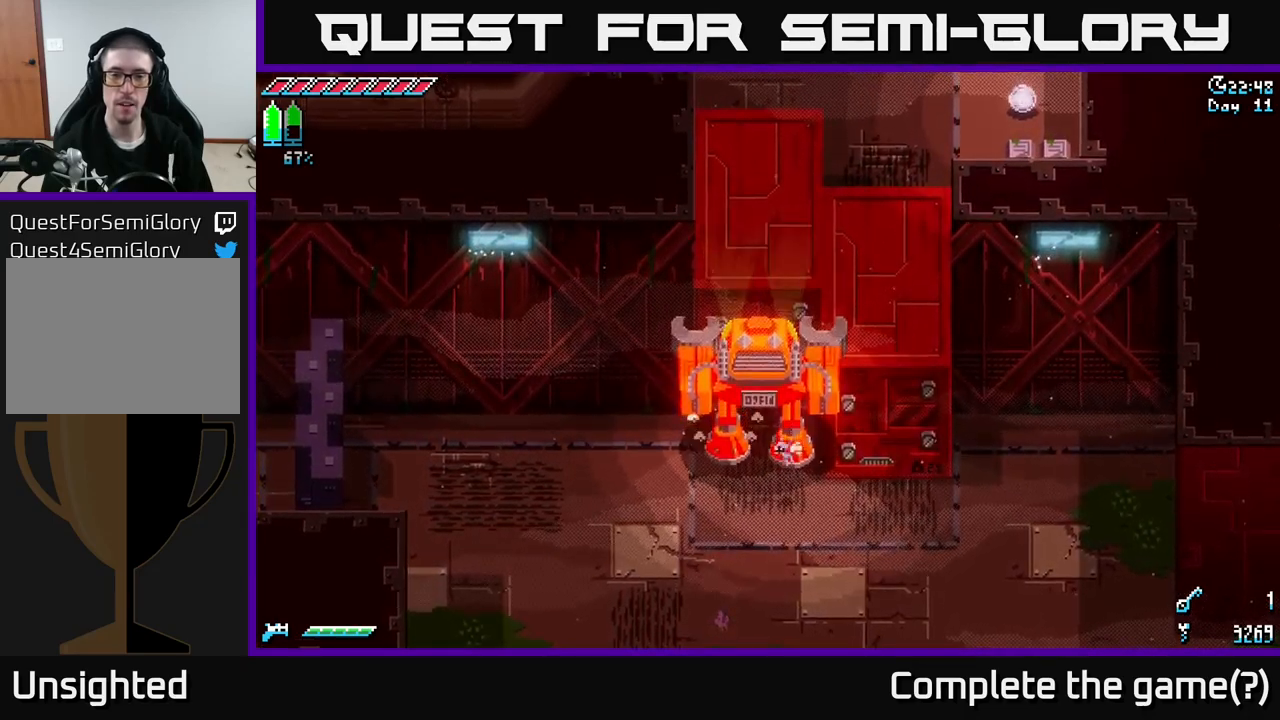
{"buttons": [], "left_stick": "up-right", "right_stick": "center", "events": [[417, "left_stick", "up-right"]]}
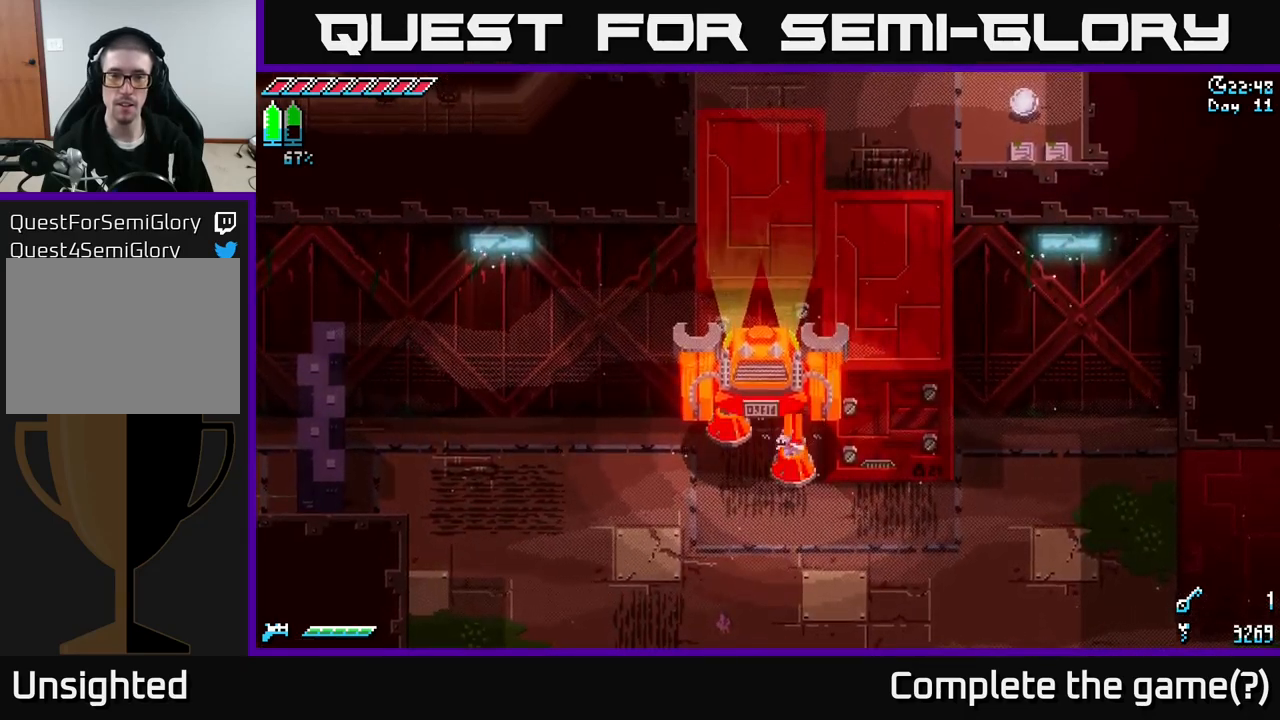
{"buttons": [], "left_stick": "up", "right_stick": "center", "events": [[167, "left_stick", "up"]]}
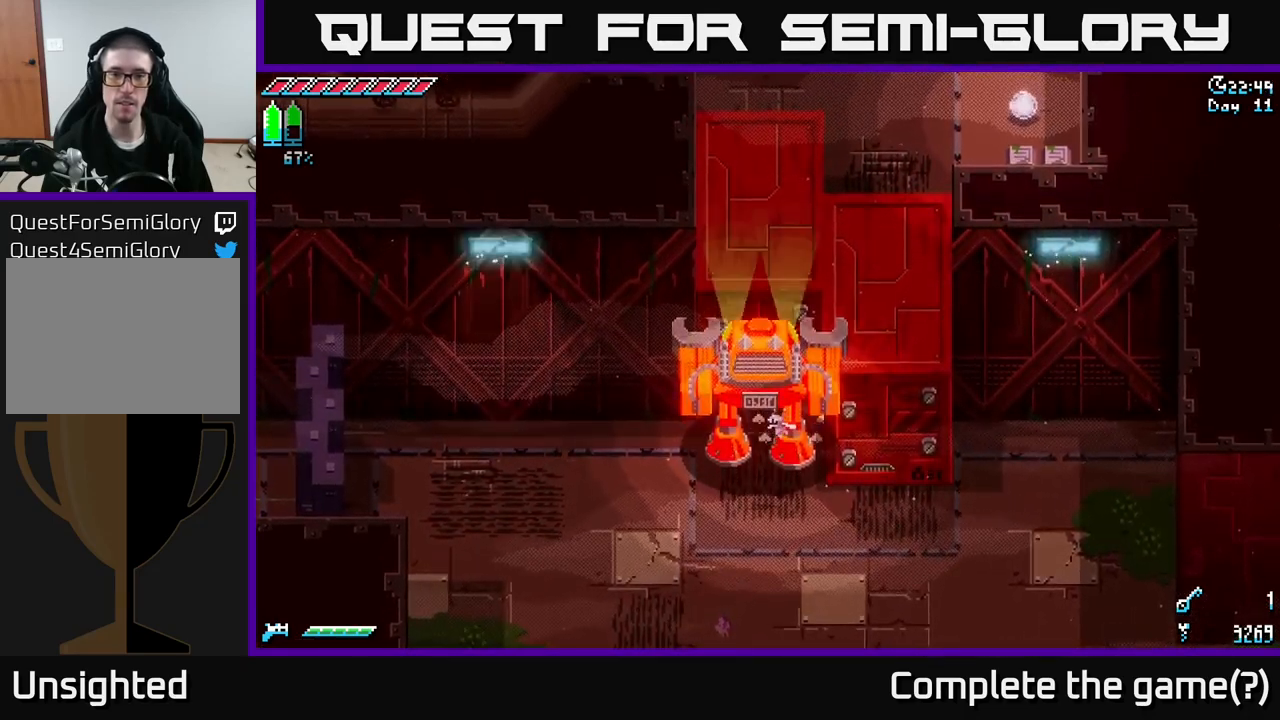
{"buttons": [], "left_stick": "up", "right_stick": "center", "events": []}
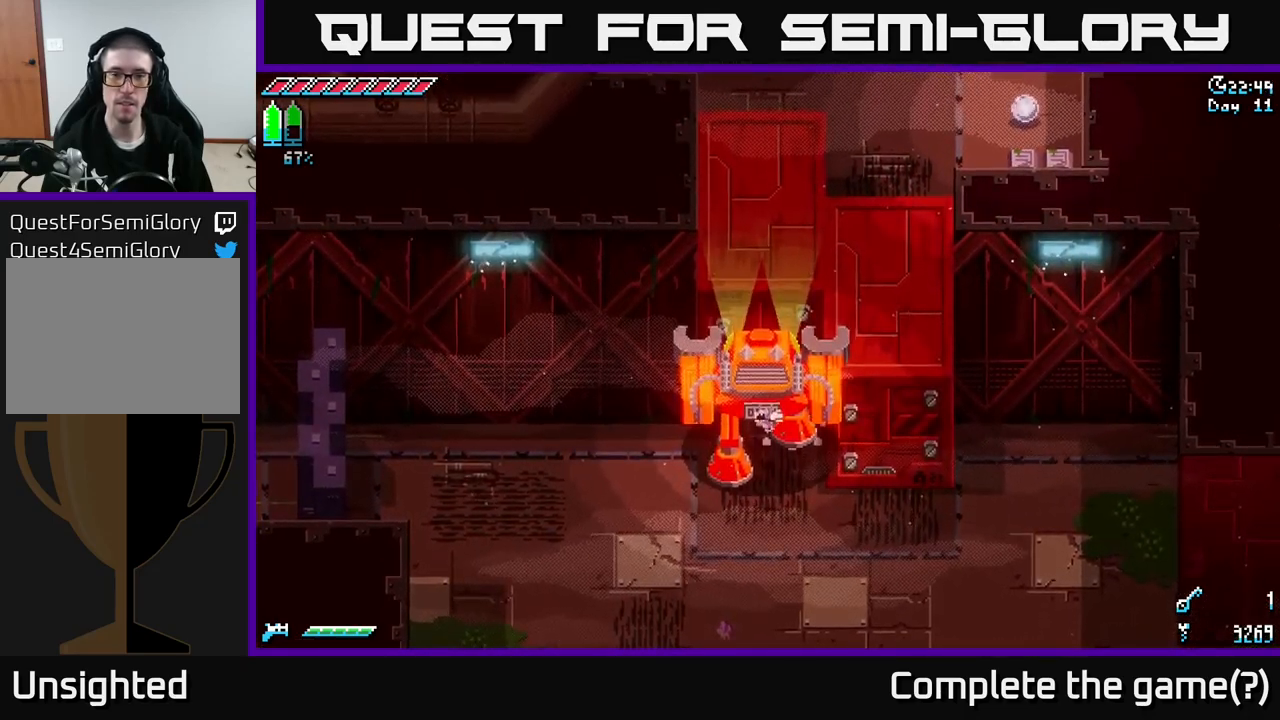
{"buttons": [], "left_stick": "up", "right_stick": "center", "events": [[217, "X", "down"], [400, "X", "up"]]}
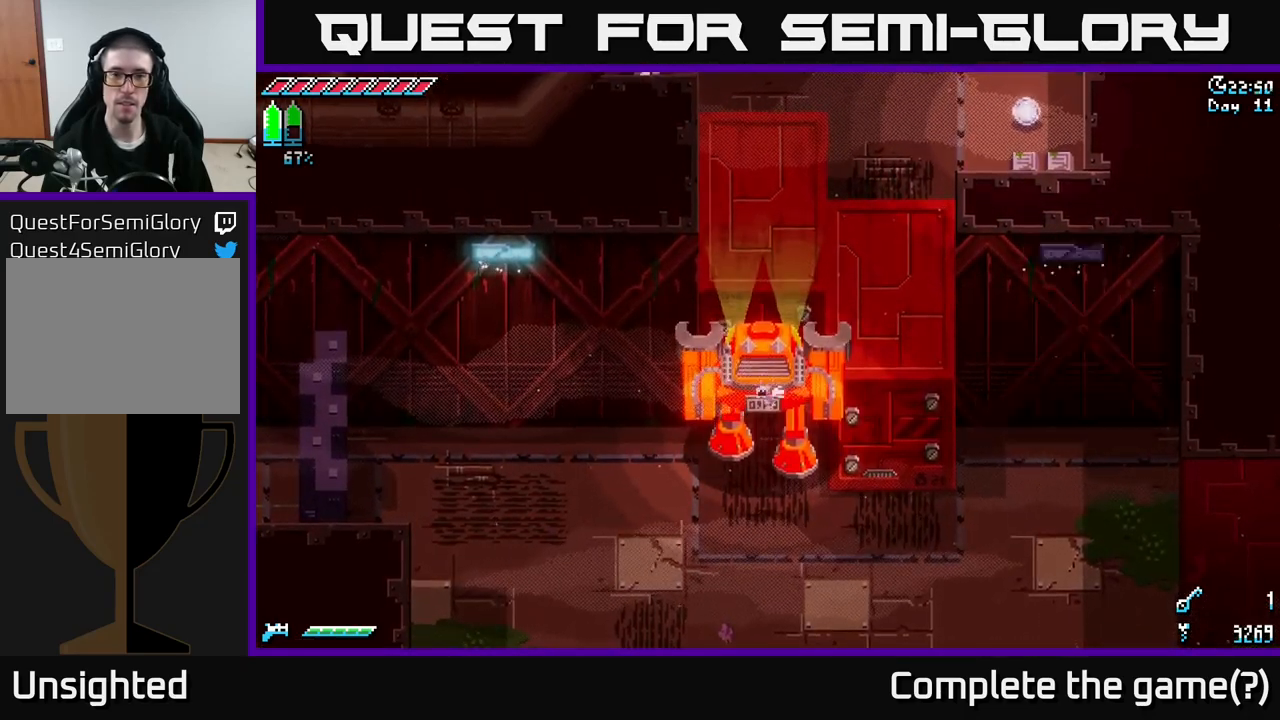
{"buttons": ["X"], "left_stick": "up", "right_stick": "center", "events": [[317, "X", "down"]]}
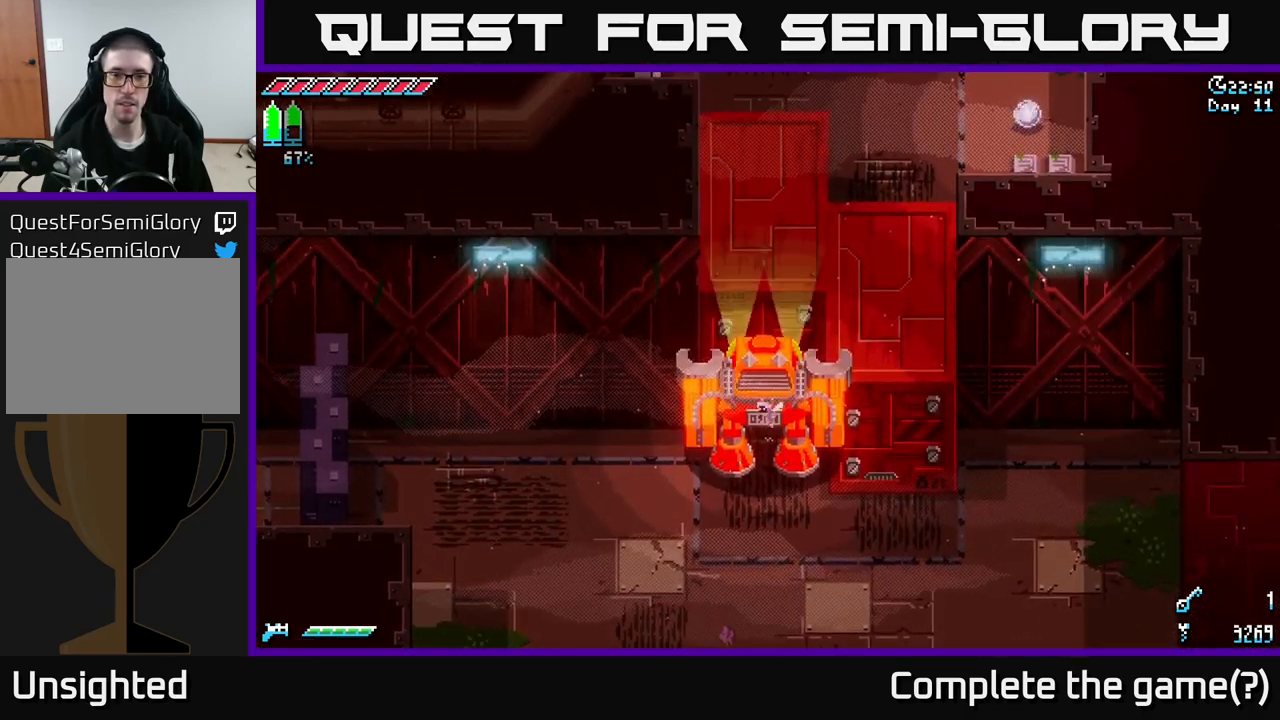
{"buttons": [], "left_stick": "right", "right_stick": "center", "events": [[67, "X", "up"], [267, "left_stick", "up-right"], [400, "left_stick", "right"]]}
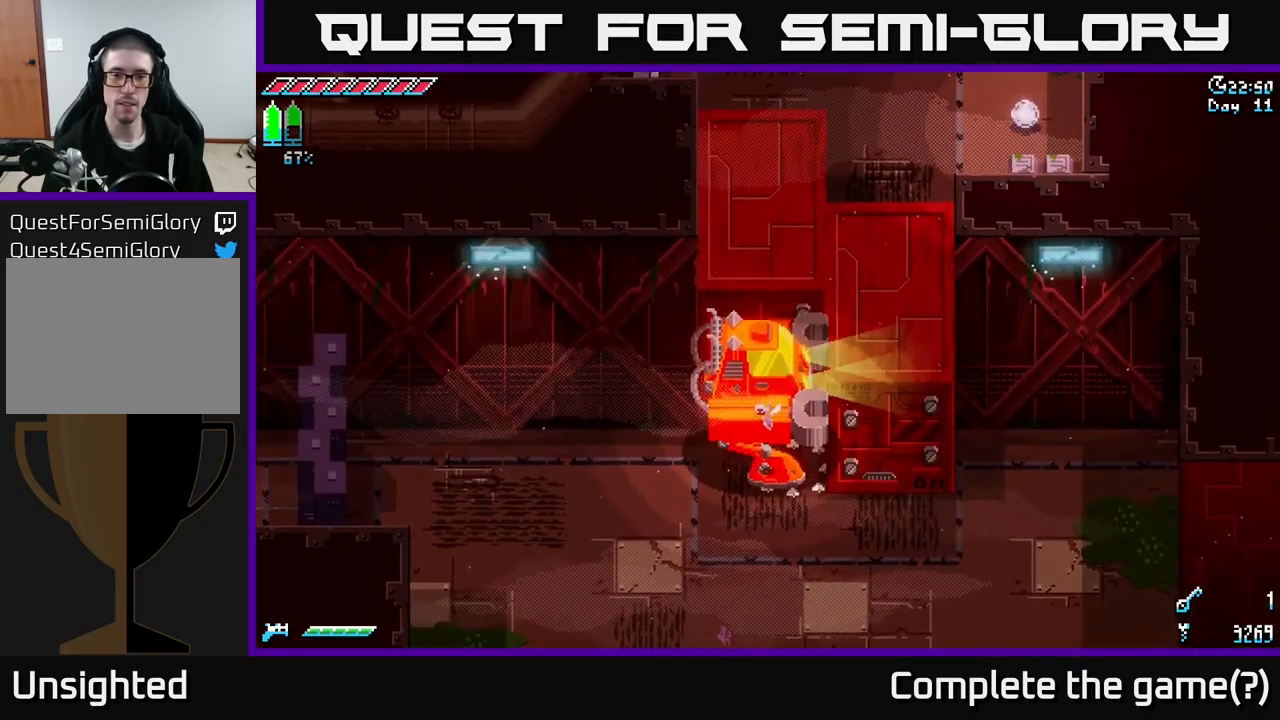
{"buttons": [], "left_stick": "right", "right_stick": "center", "events": []}
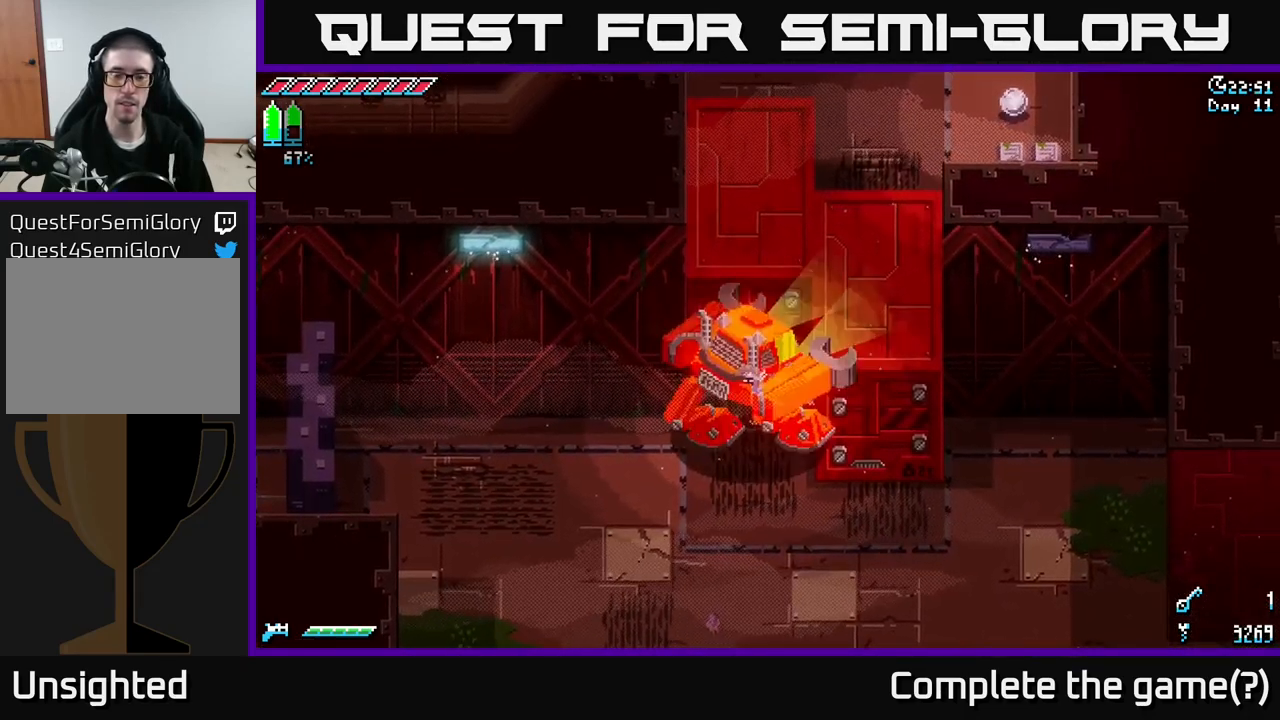
{"buttons": [], "left_stick": "up", "right_stick": "center", "events": [[17, "left_stick", "up-right"], [184, "left_stick", "up"]]}
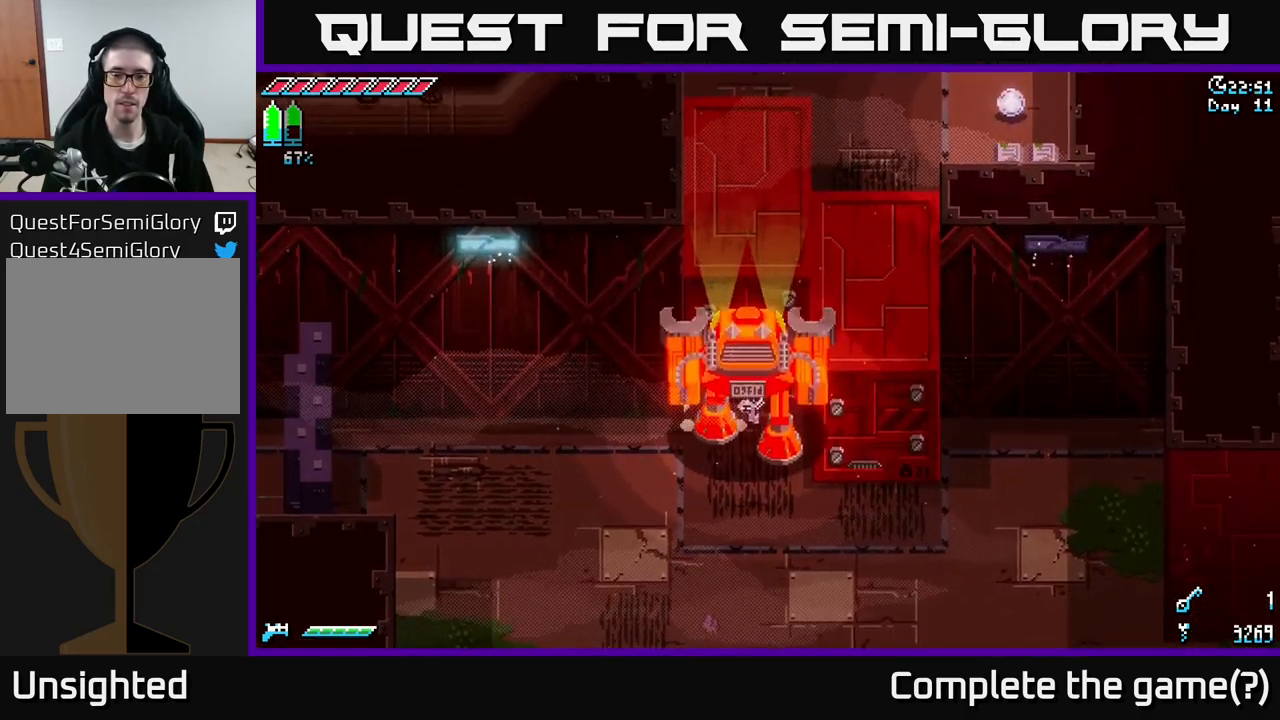
{"buttons": [], "left_stick": "up", "right_stick": "center", "events": []}
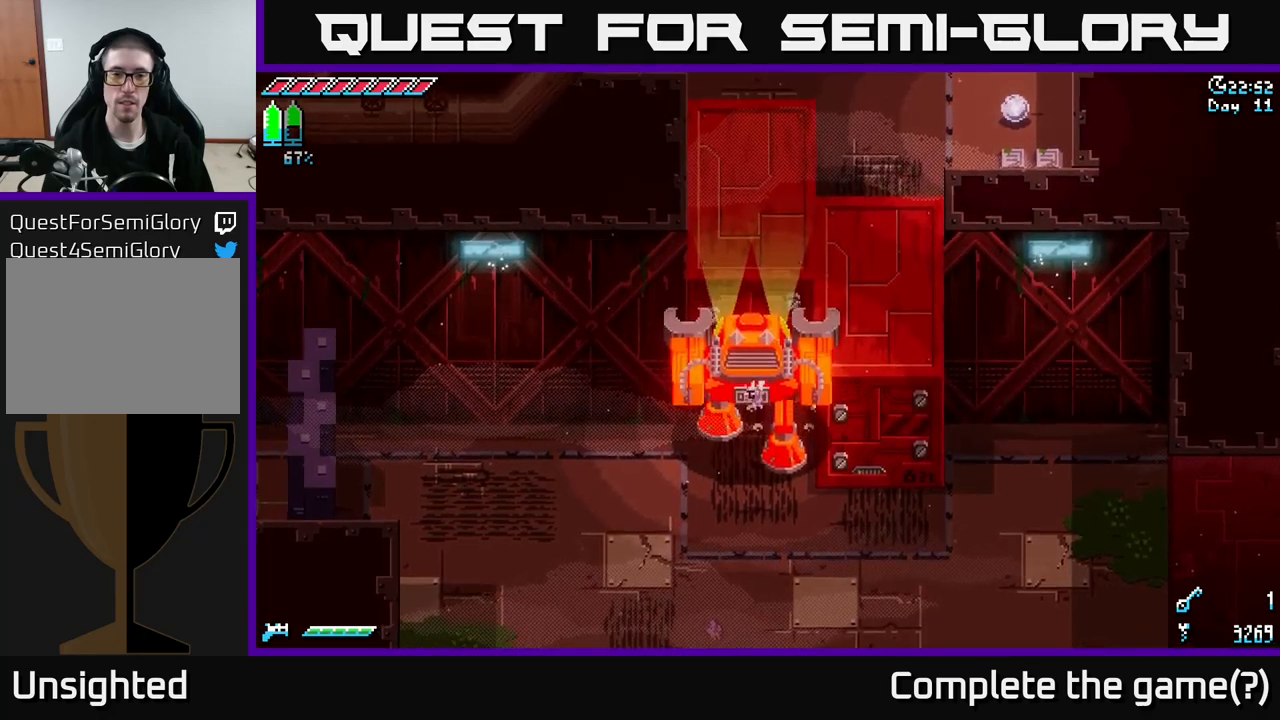
{"buttons": [], "left_stick": "up", "right_stick": "center", "events": []}
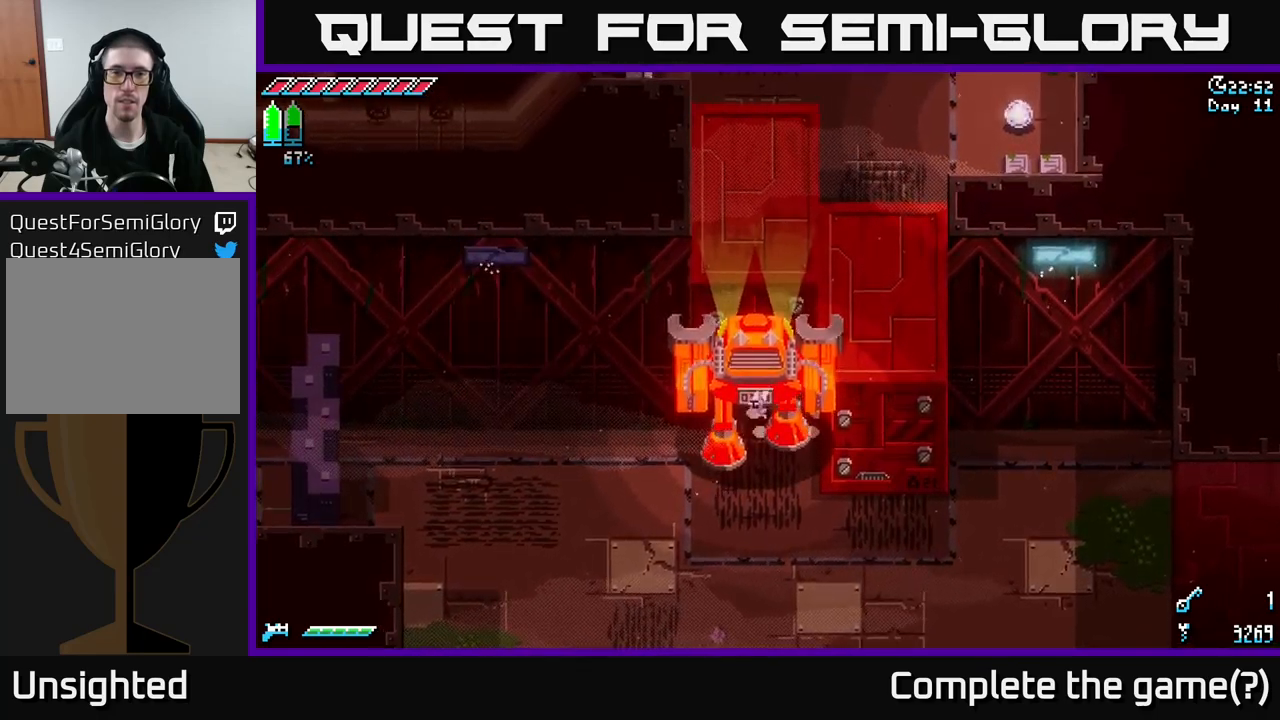
{"buttons": [], "left_stick": "up", "right_stick": "center", "events": []}